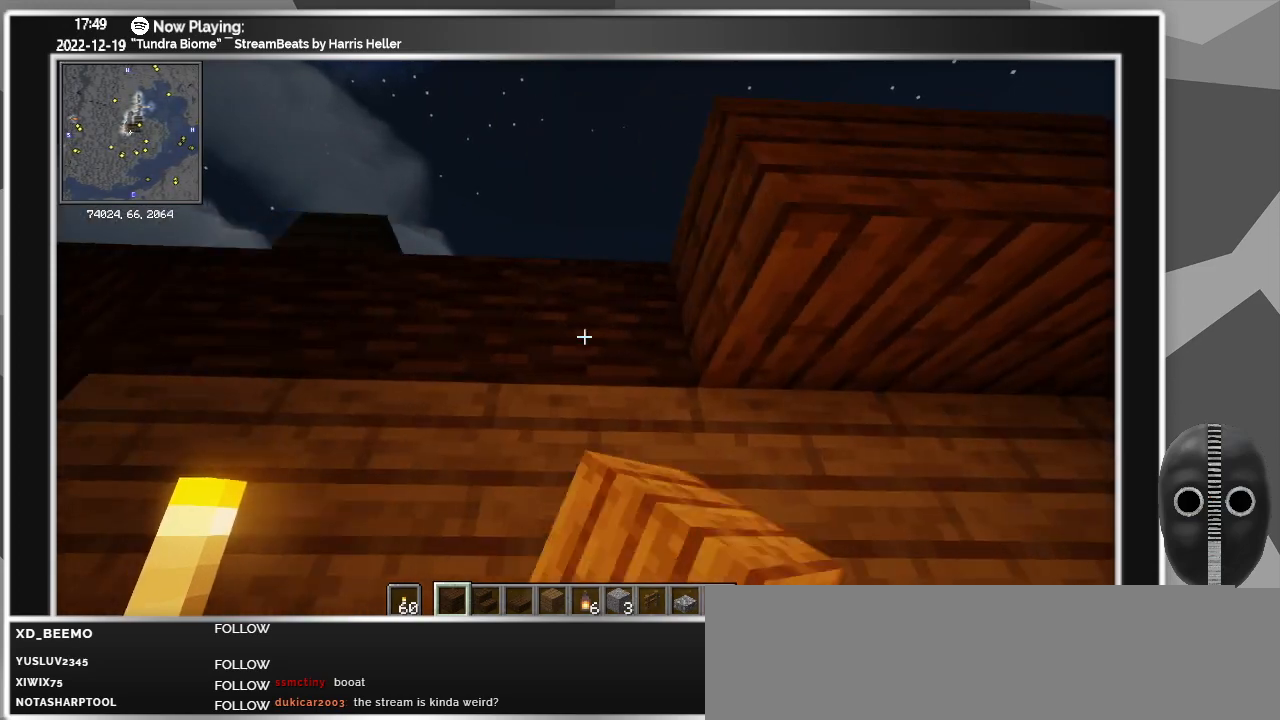
Gameplay with keyboard and mouse; each line is a JSON object with the keys and mouse buttons held at the frame after it. "events" lists presses ("down") and releases ("up") of "0", "1", "2", "3", "4", "5", "6", "7", "8", "9", "a", "alt_l", "alt_r", "b", "backspace", "c", "caps_lock", "ctrl_l", "ctrl_r", "d", "down", "e", "escape", "f", "f1", "f10", "f11", "f12", "f2", "f3", "f4", "f5", "f6", "f7", "f8", "f9", "g", "h", "i", "j", "k", "l", "left", "m", "minus", "n", "o", "p", "q", "r", "right", "s", "shift_l", "shift_r", "space", "super", "t", "tab", "tilde", "u", "up", "v", "w", "x", "y", "z", "mouse_left" and "mouse_right" between this image and that frame as [ms after this image, input, new state], when the widget could be followed in between. "mouse_left", "mouse_right" = the "left", "right" buttons of the "mouse" list. No other keys are recorded. Fast repeated clicks can show as one long hold. Mouse movement is not recorded.
{"keys": [], "mouse": [], "events": [[33, "a", "up"], [33, "mouse_right", "down"], [66, "mouse_right", "up"], [116, "mouse_right", "down"], [166, "mouse_right", "up"], [350, "mouse_right", "down"], [400, "mouse_right", "up"]]}
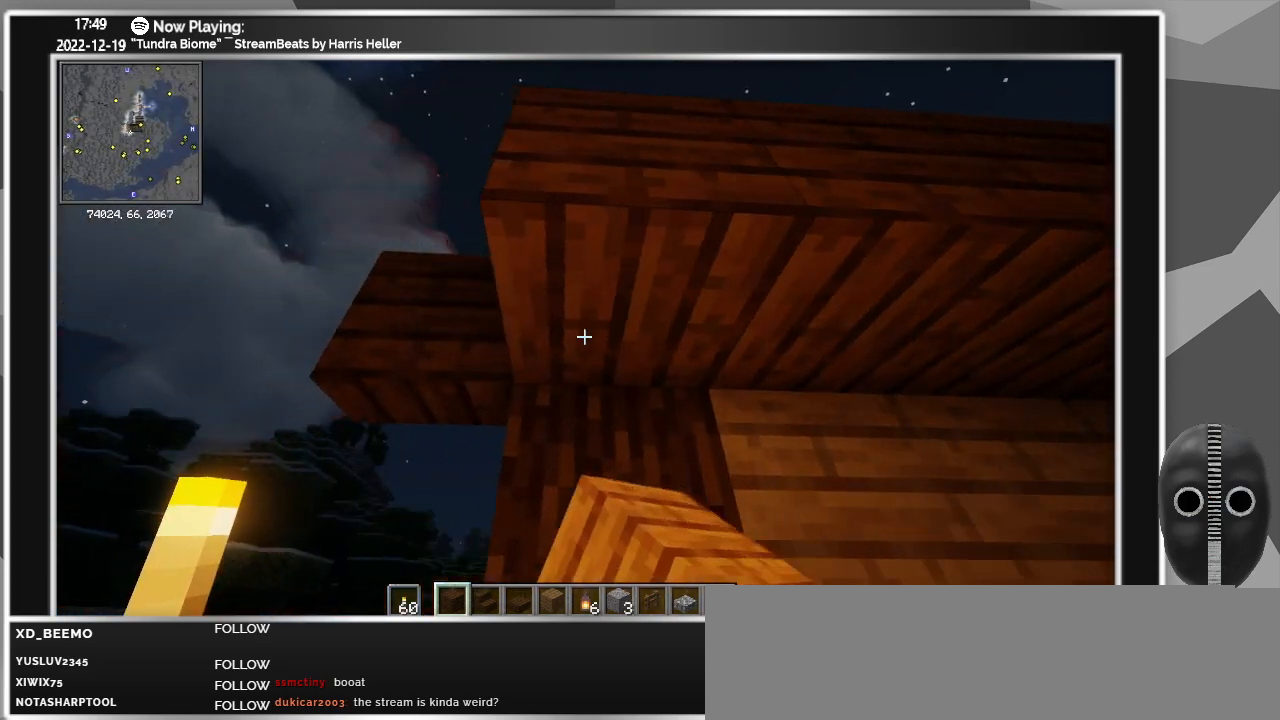
{"keys": ["d"], "mouse": [], "events": [[83, "d", "down"], [233, "mouse_right", "down"], [316, "d", "up"], [316, "mouse_right", "up"], [466, "d", "down"]]}
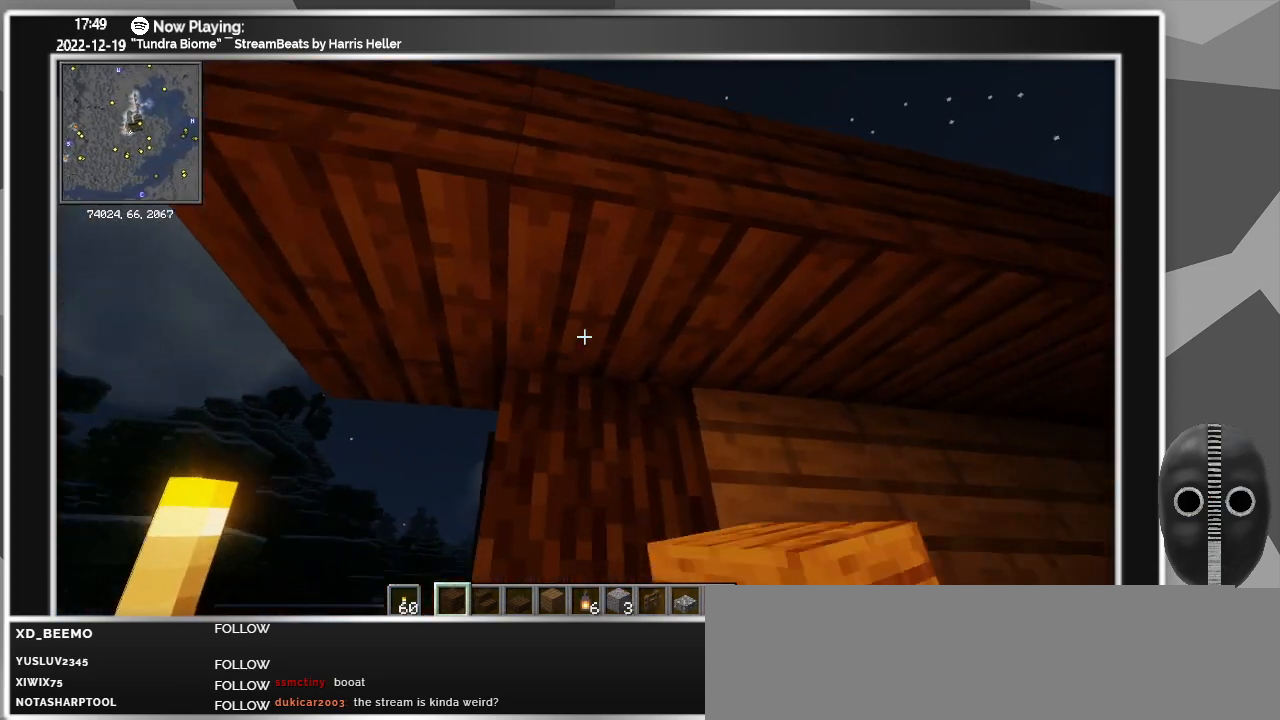
{"keys": ["w"], "mouse": [], "events": [[250, "w", "down"], [300, "d", "up"]]}
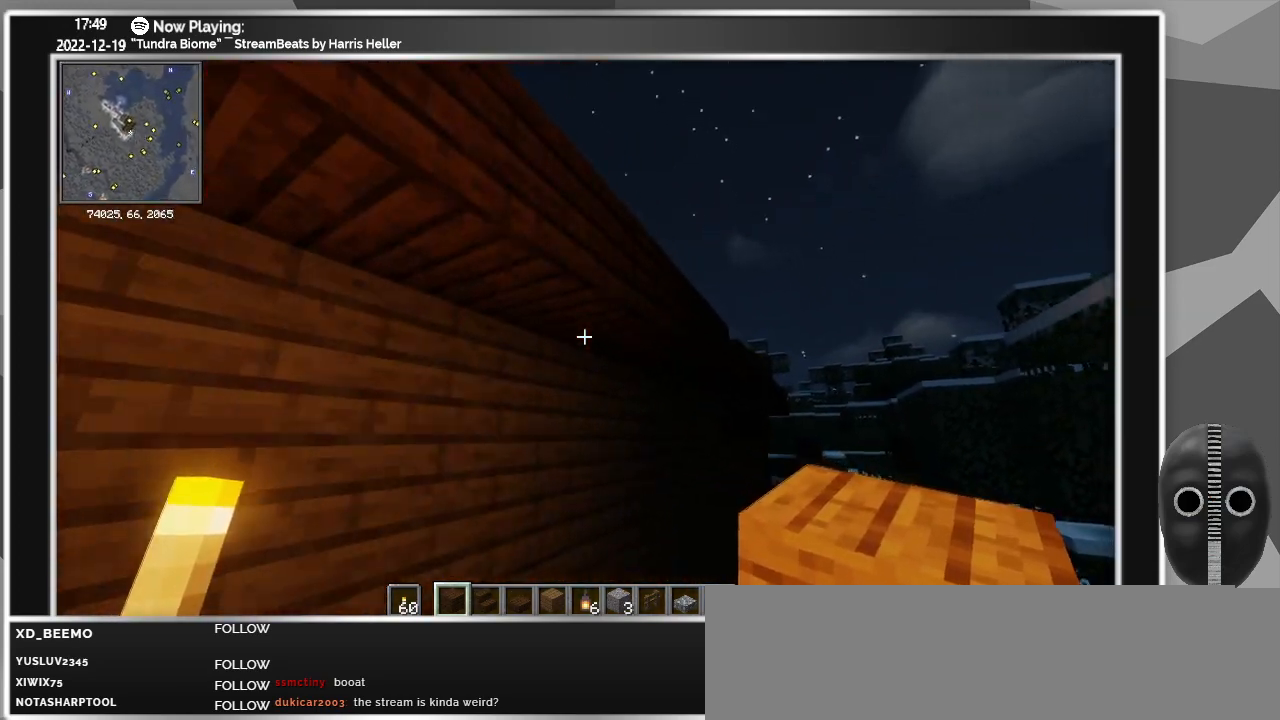
{"keys": [], "mouse": [], "events": [[166, "d", "down"], [400, "w", "up"], [450, "d", "up"]]}
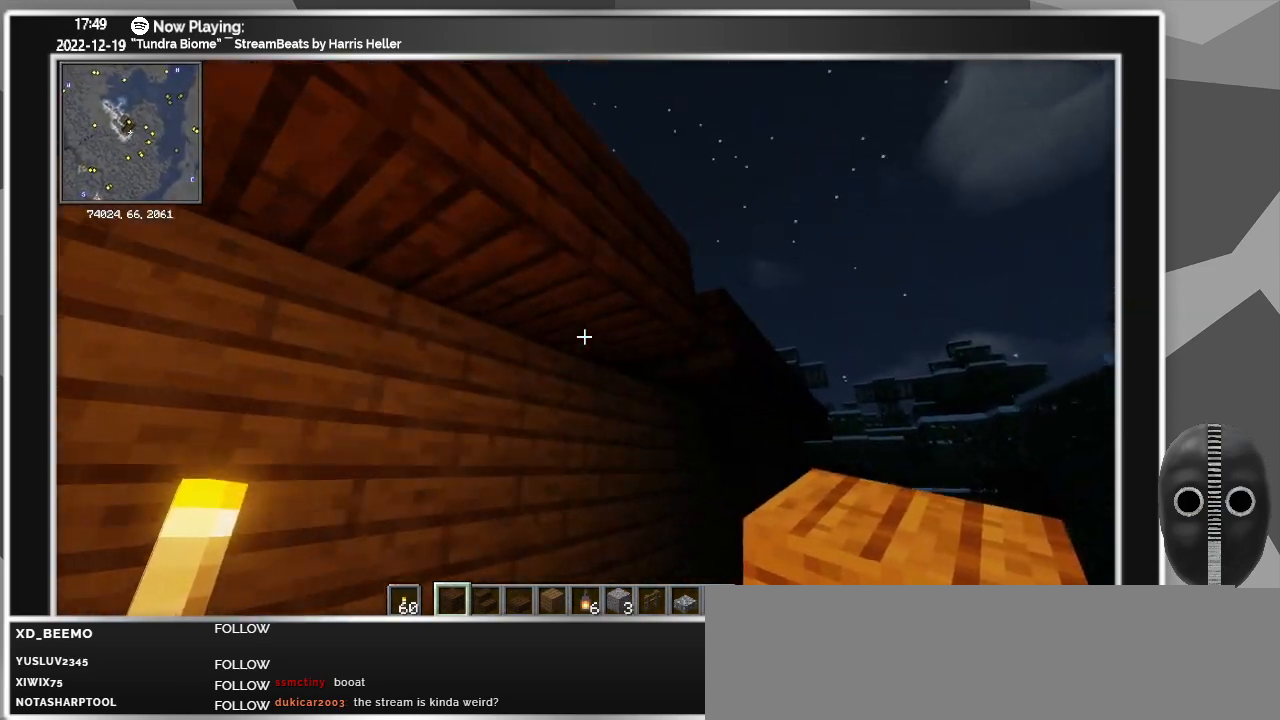
{"keys": [], "mouse": [], "events": [[333, "mouse_right", "down"], [416, "mouse_right", "up"]]}
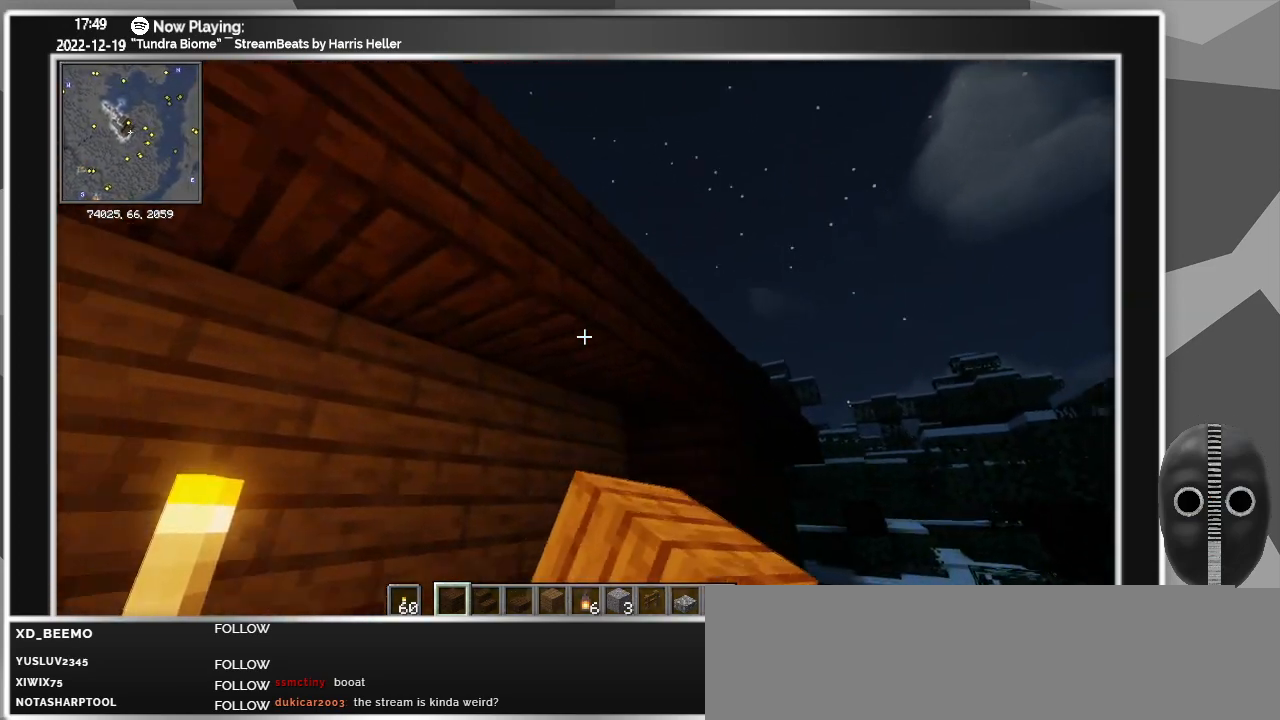
{"keys": [], "mouse": [], "events": [[50, "d", "down"], [50, "w", "down"], [383, "d", "up"], [433, "w", "up"]]}
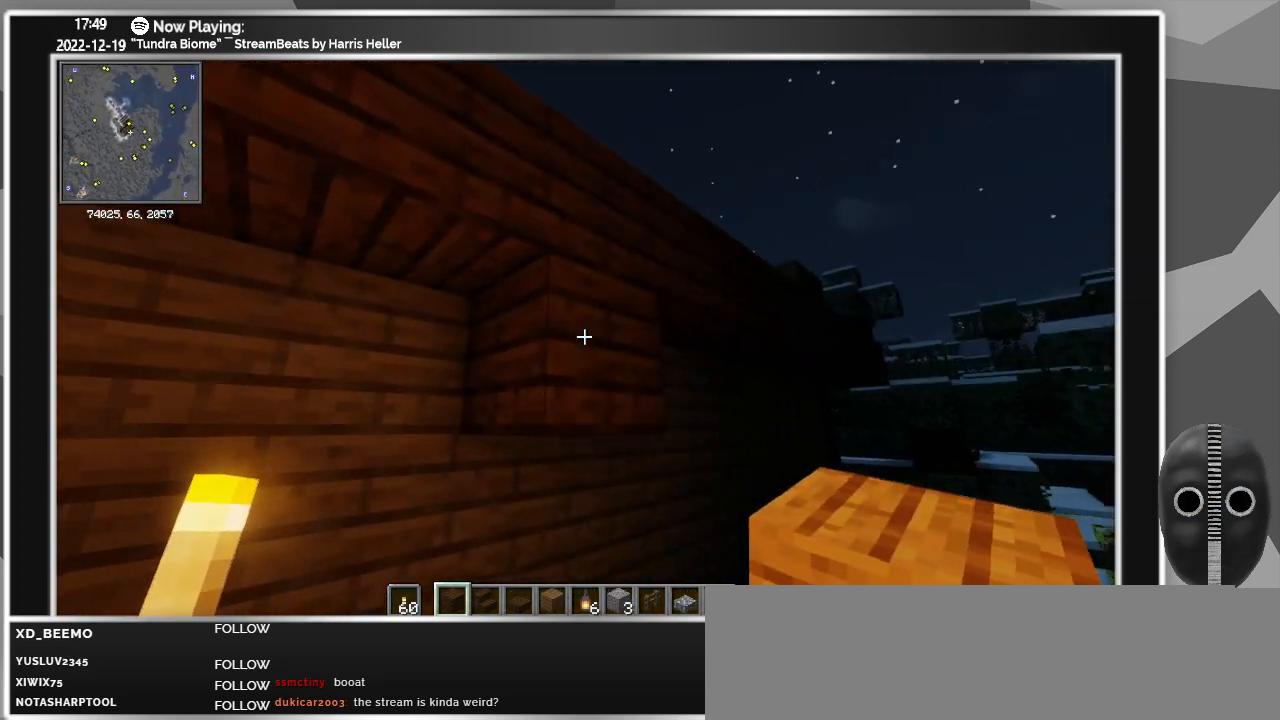
{"keys": [], "mouse": [], "events": [[66, "mouse_left", "down"], [116, "mouse_left", "up"]]}
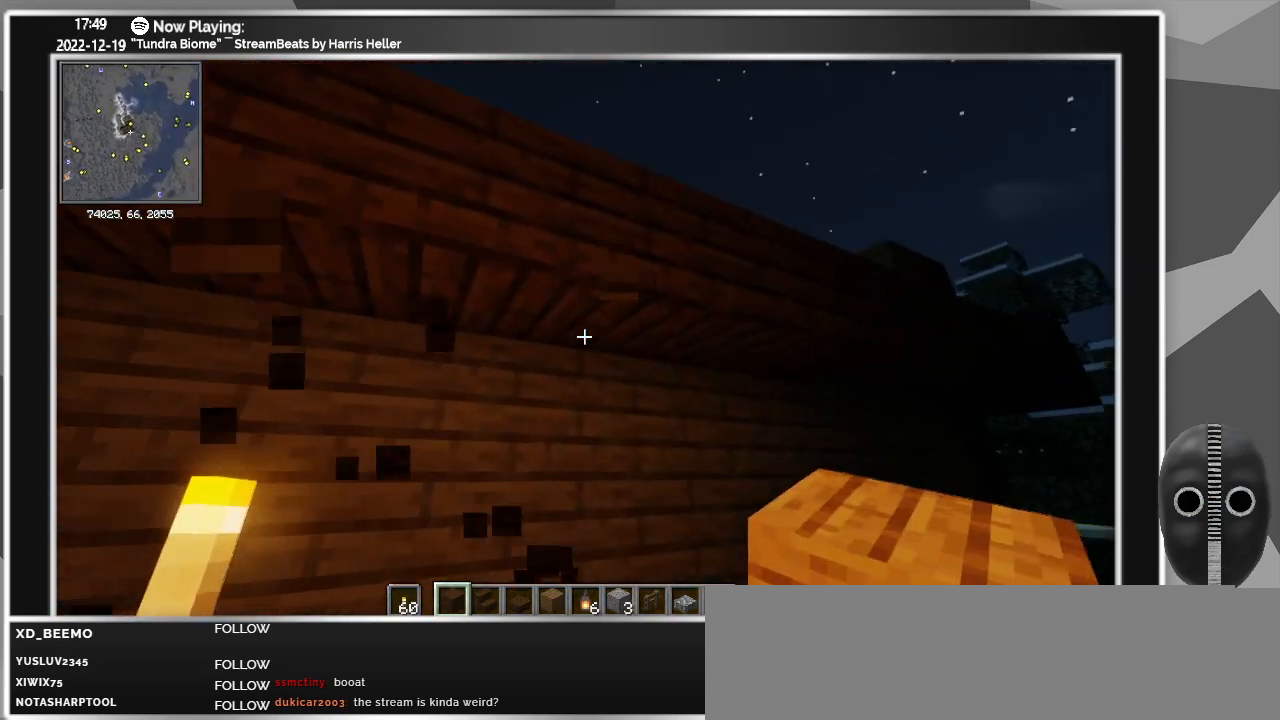
{"keys": [], "mouse": [], "events": [[100, "w", "down"], [216, "a", "down"], [416, "w", "up"], [466, "a", "up"]]}
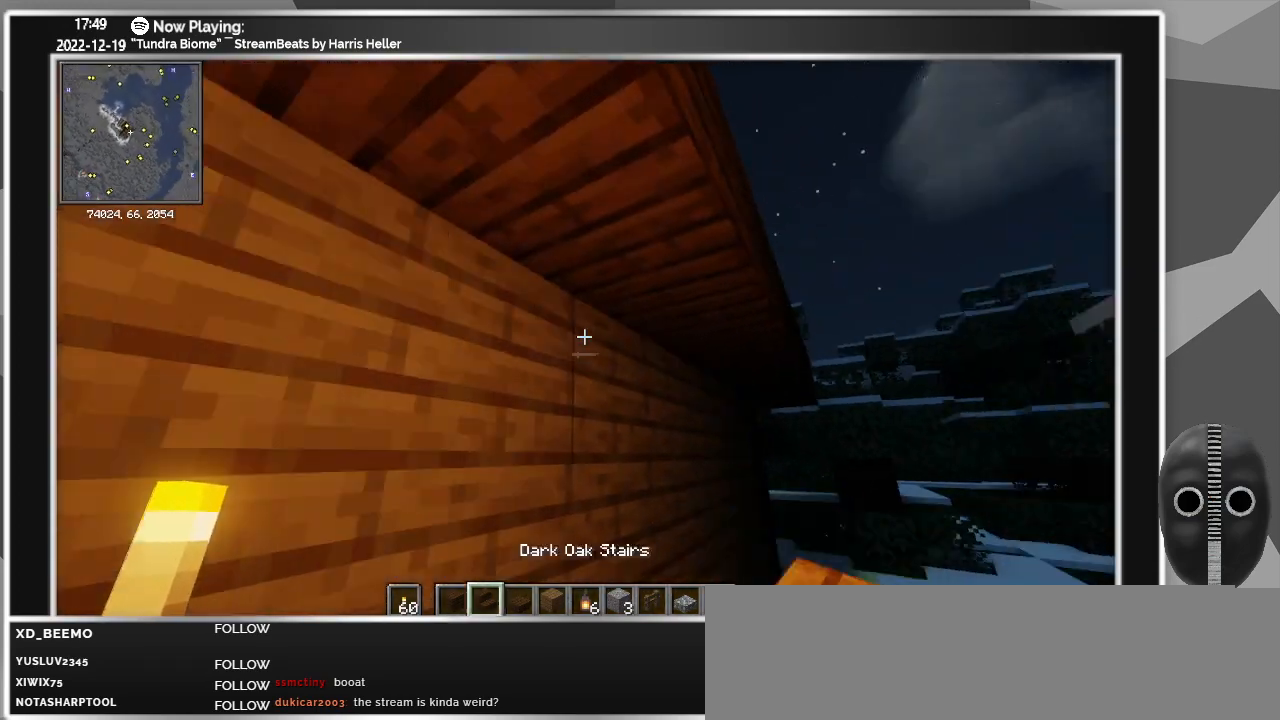
{"keys": [], "mouse": [], "events": [[233, "ctrl_l", "down"], [433, "ctrl_l", "up"]]}
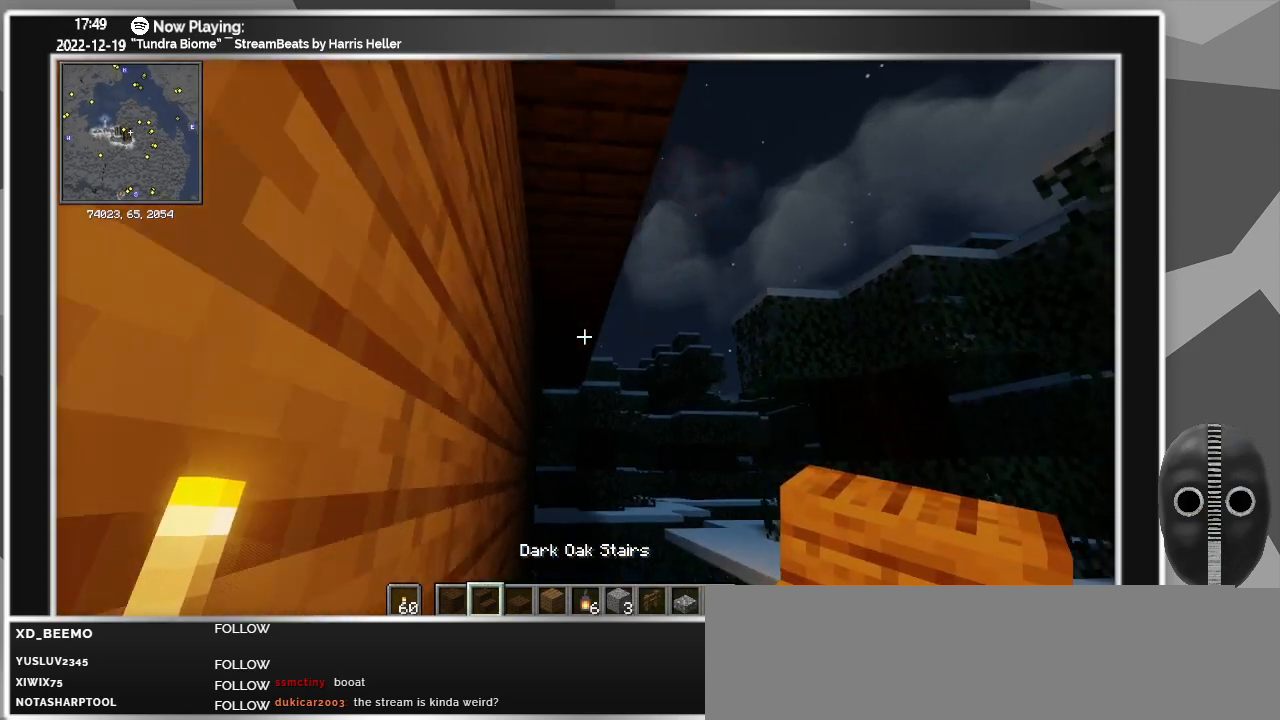
{"keys": ["a", "w"], "mouse": [], "events": [[116, "a", "down"], [116, "w", "down"]]}
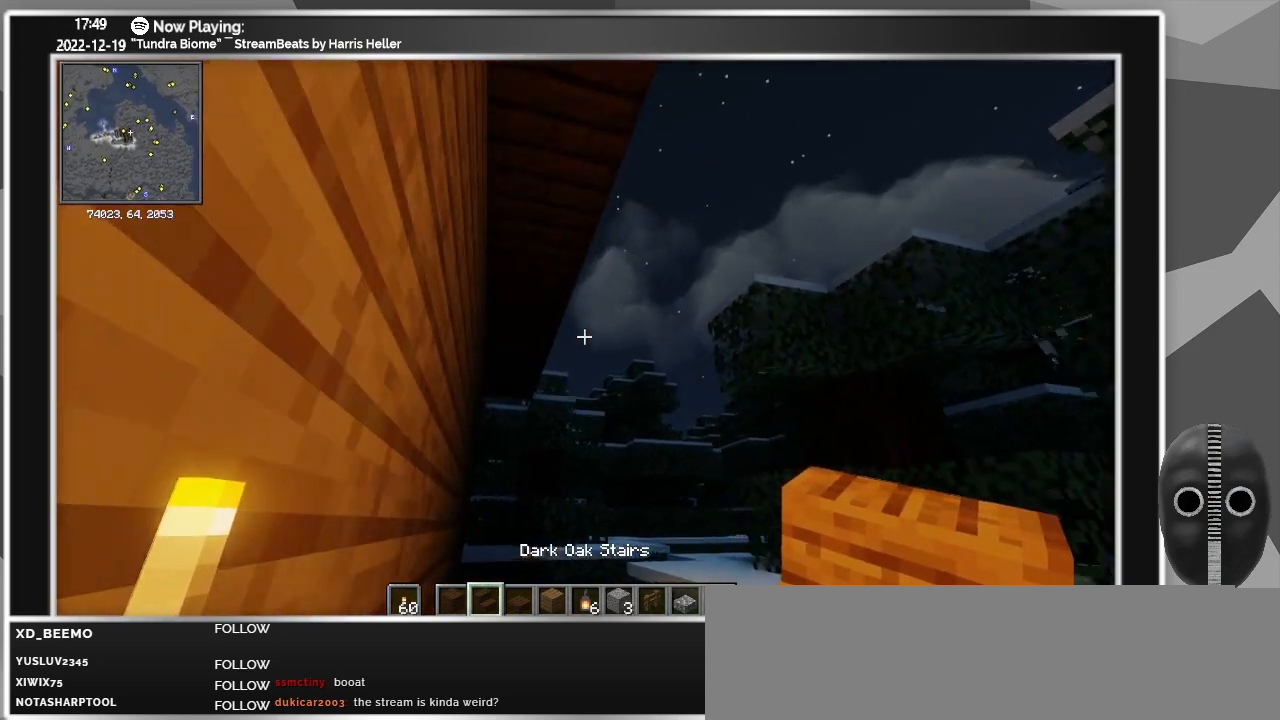
{"keys": ["a", "space"], "mouse": [], "events": [[266, "w", "up"], [500, "space", "down"]]}
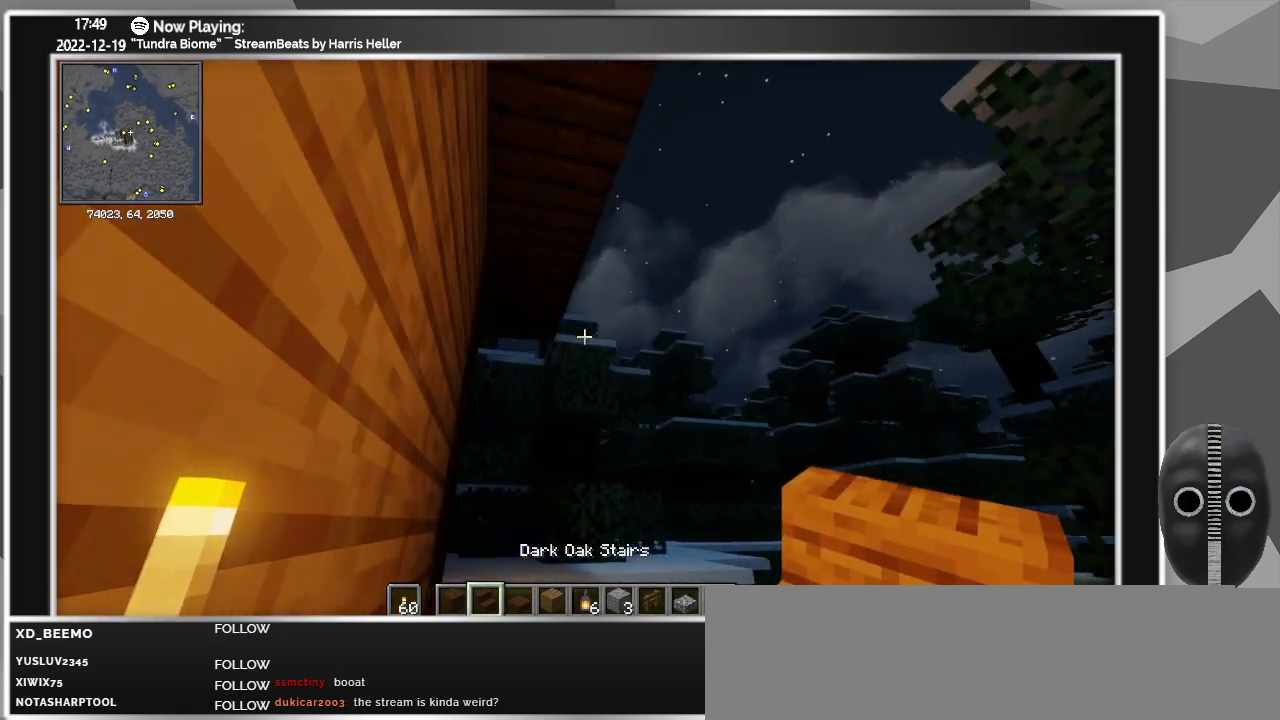
{"keys": [], "mouse": [], "events": [[150, "space", "up"], [200, "a", "up"]]}
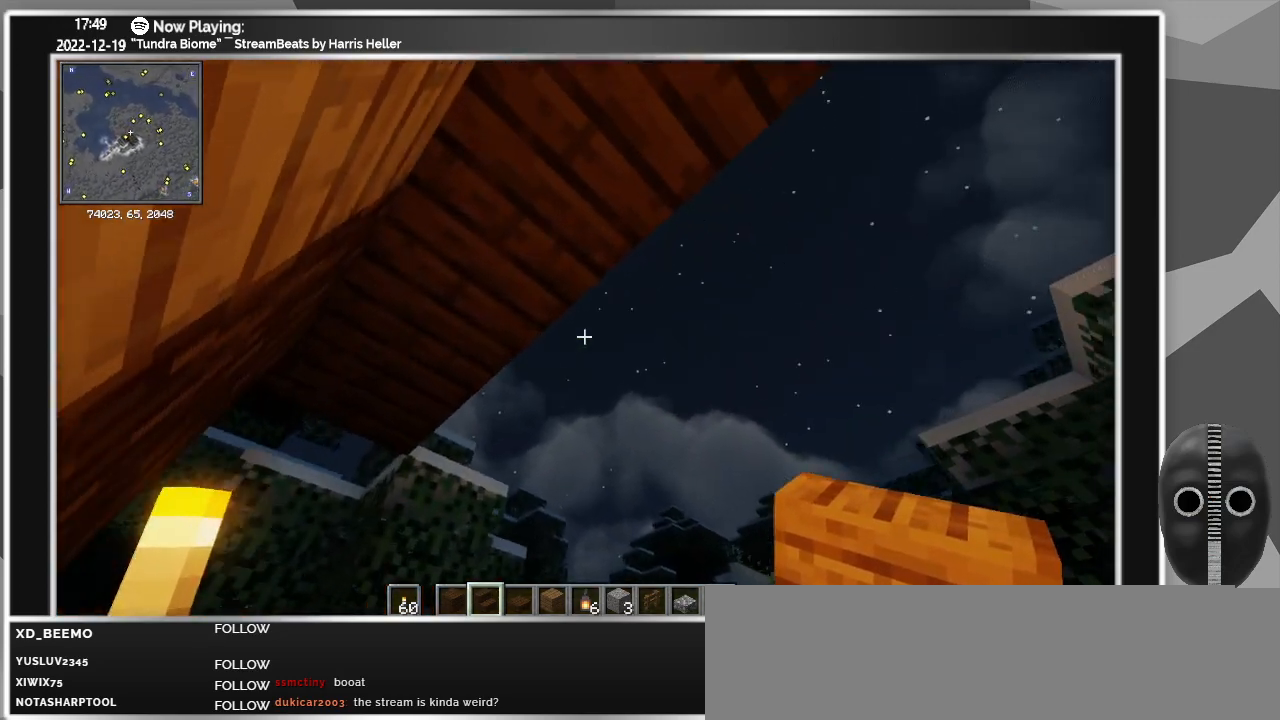
{"keys": [], "mouse": [], "events": [[33, "a", "down"], [250, "a", "up"]]}
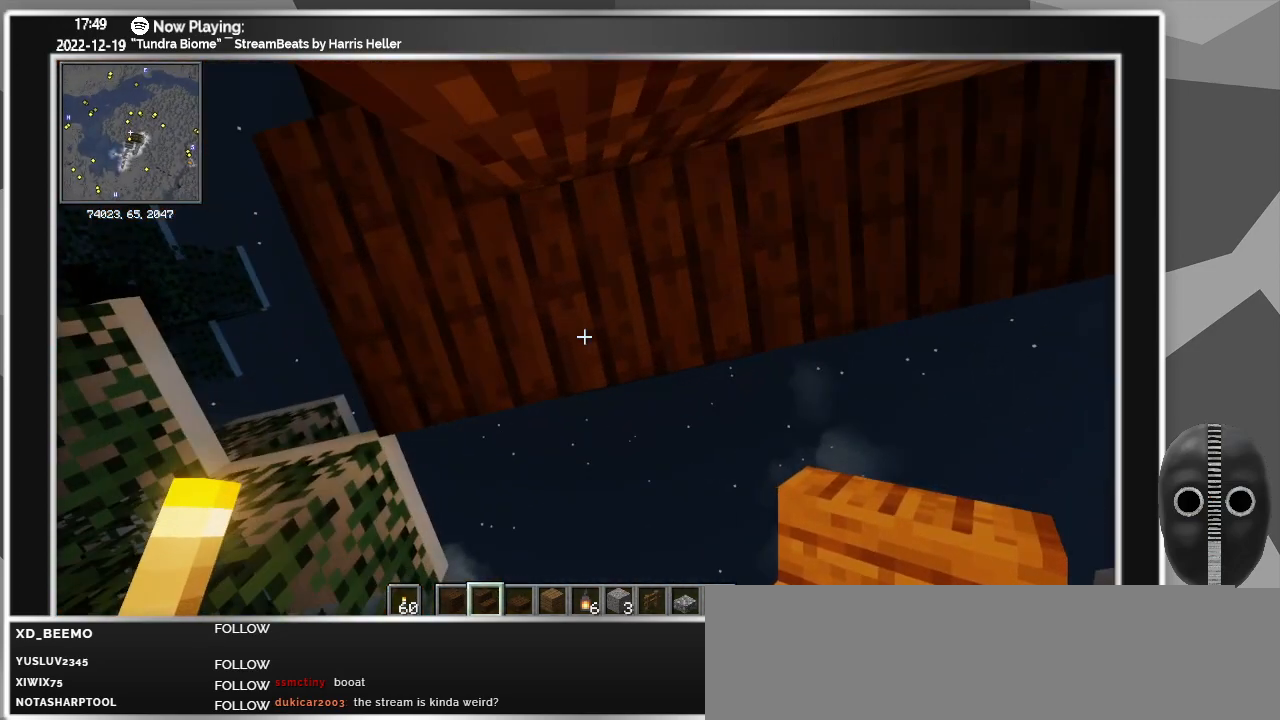
{"keys": [], "mouse": [], "events": [[133, "d", "down"], [183, "d", "up"], [316, "a", "down"], [416, "a", "up"]]}
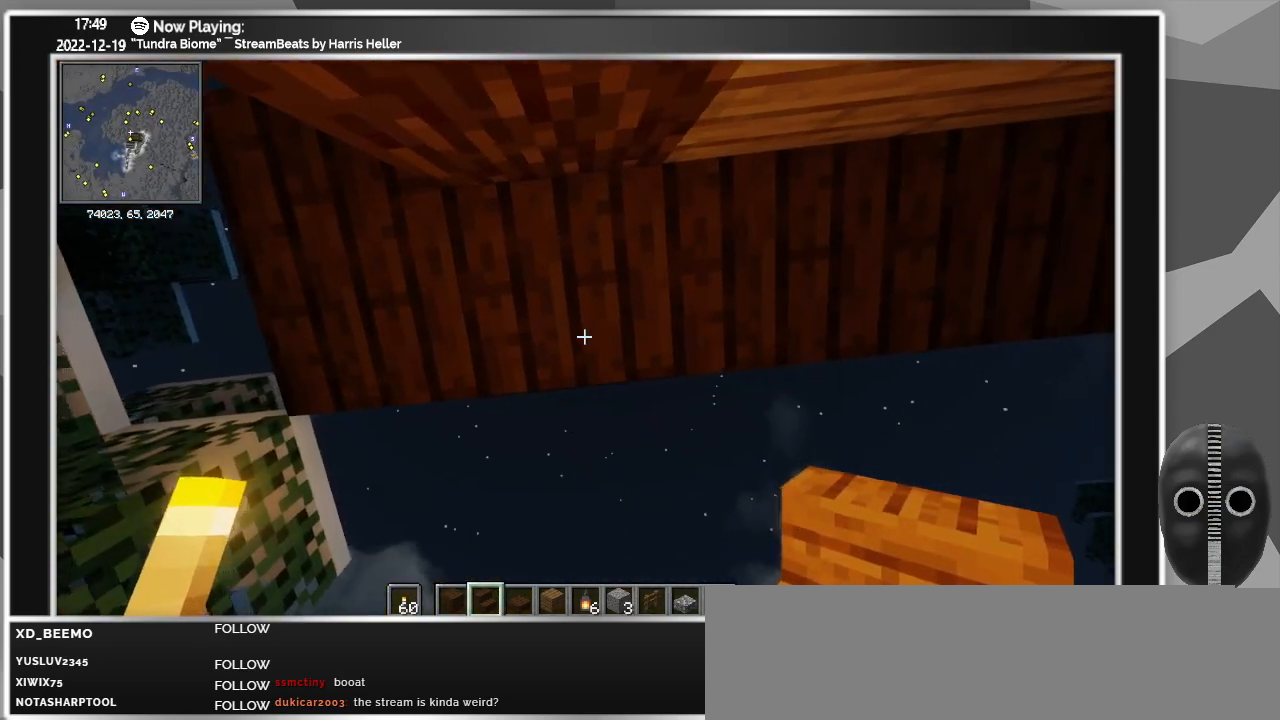
{"keys": [], "mouse": [], "events": []}
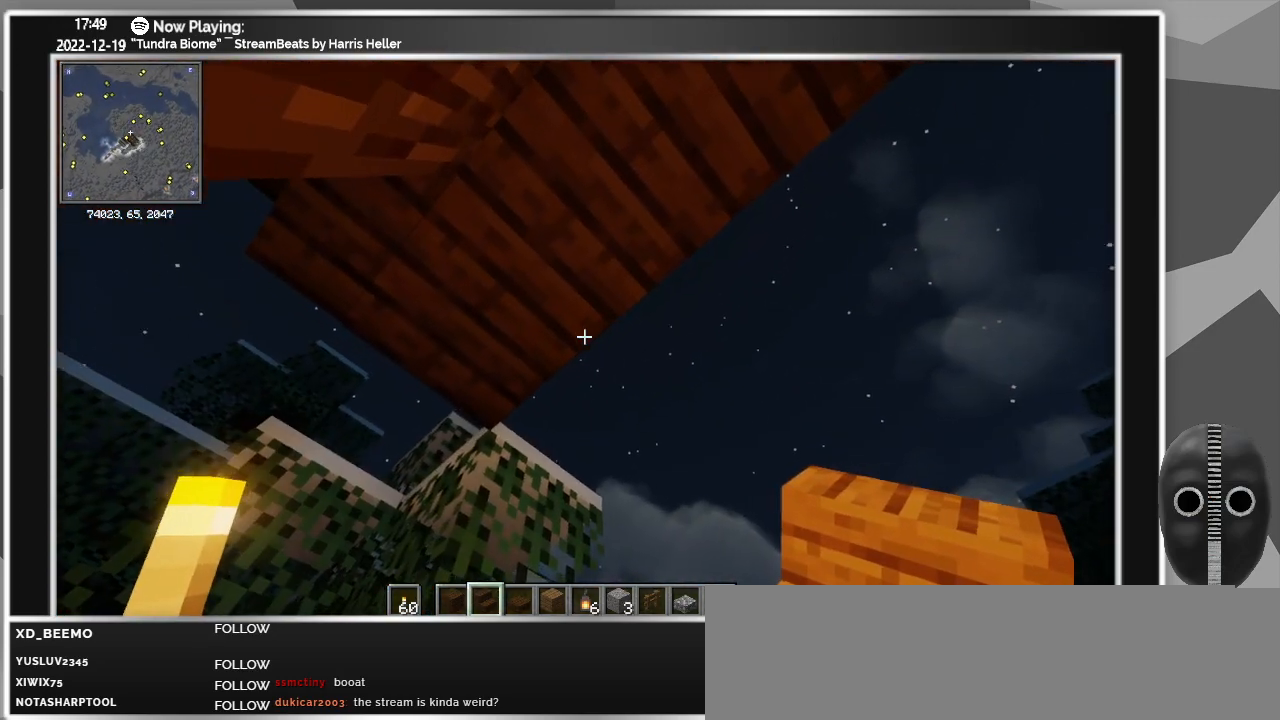
{"keys": [], "mouse": [], "events": [[166, "a", "down"], [250, "a", "up"]]}
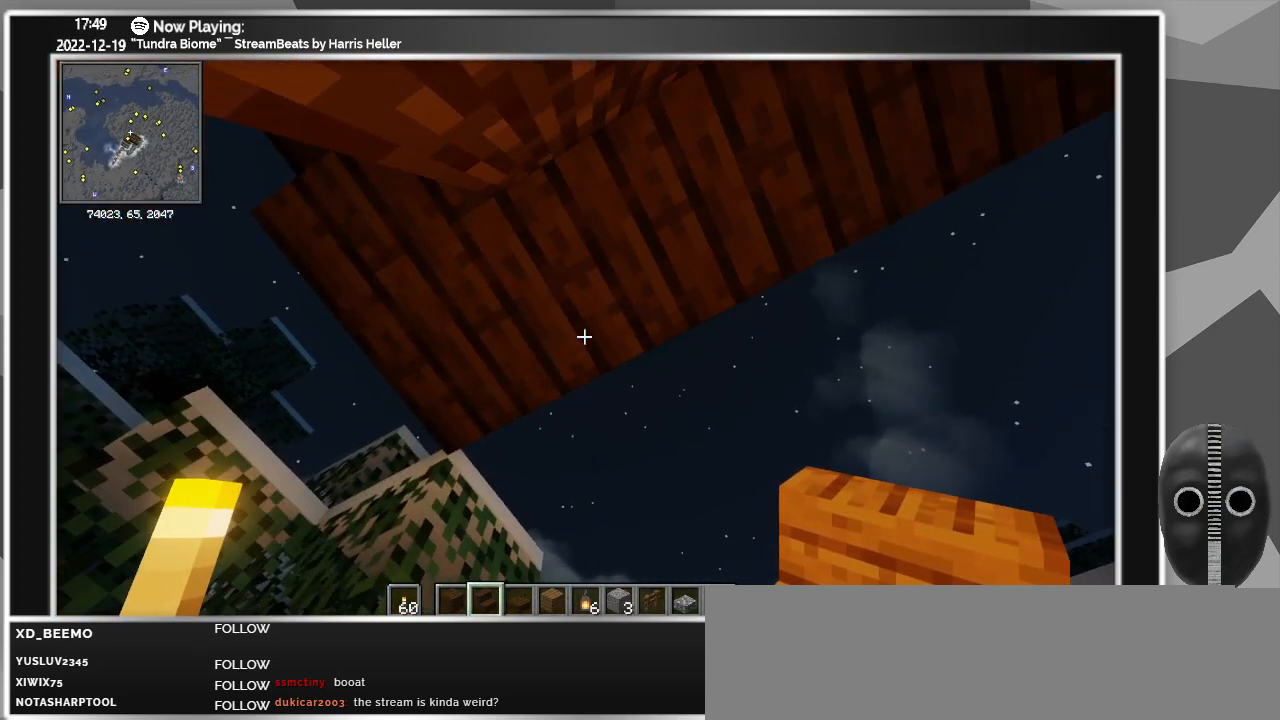
{"keys": [], "mouse": [], "events": [[416, "mouse_right", "down"], [500, "mouse_right", "up"]]}
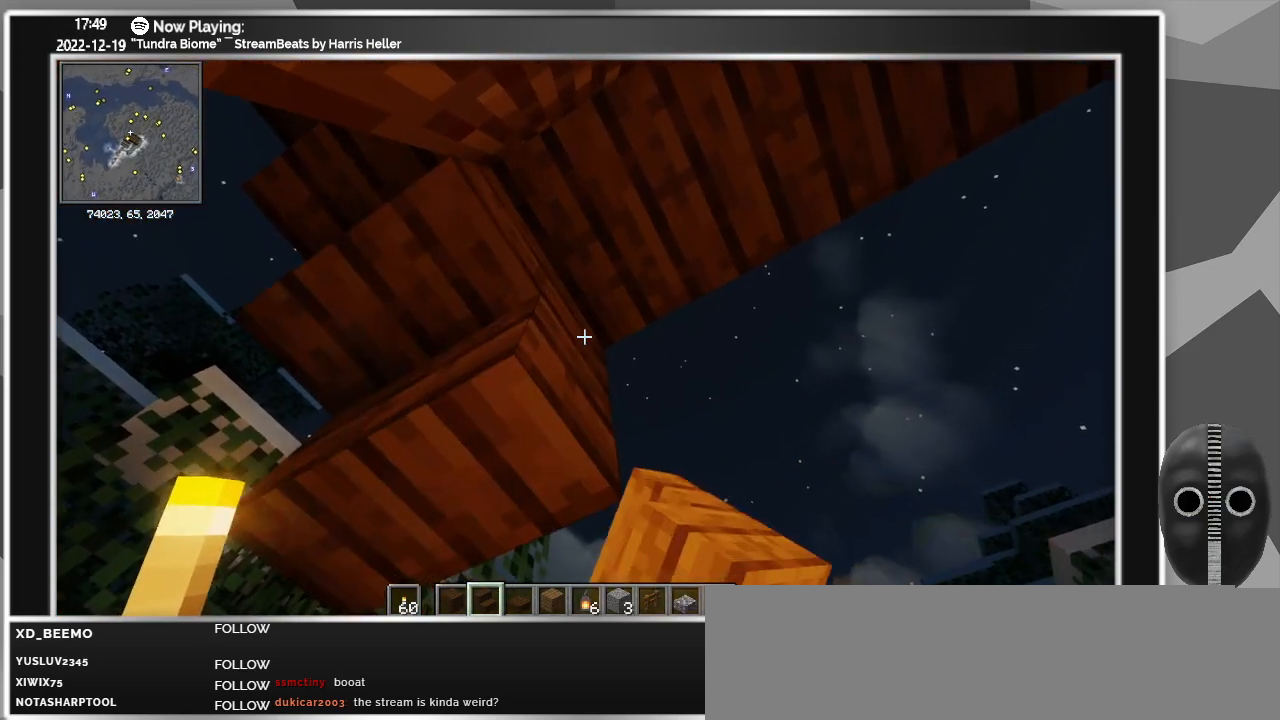
{"keys": [], "mouse": [], "events": [[333, "mouse_right", "down"], [433, "mouse_right", "up"]]}
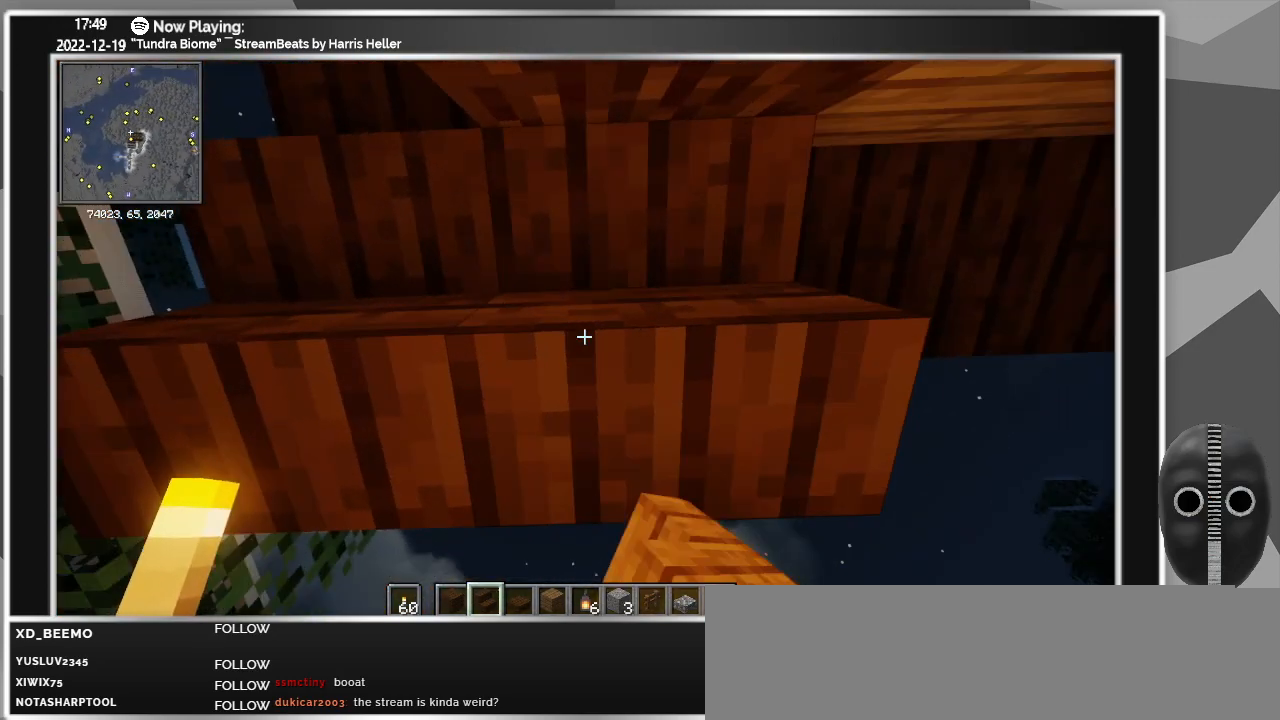
{"keys": ["d"], "mouse": ["right"], "events": [[166, "d", "down"], [450, "mouse_right", "down"]]}
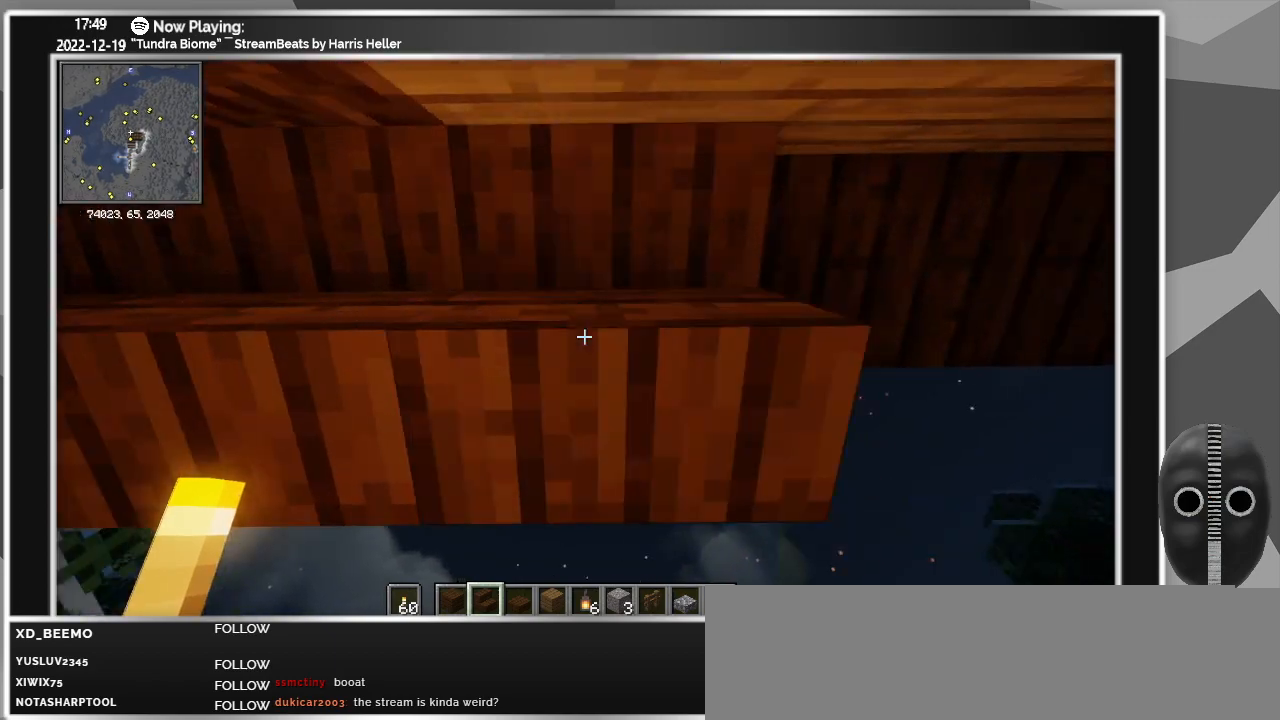
{"keys": ["d"], "mouse": [], "events": [[33, "mouse_right", "up"], [133, "mouse_right", "down"], [183, "mouse_right", "up"], [233, "mouse_right", "down"], [266, "mouse_right", "up"], [316, "mouse_right", "down"], [366, "mouse_right", "up"], [466, "mouse_right", "down"], [500, "mouse_right", "up"]]}
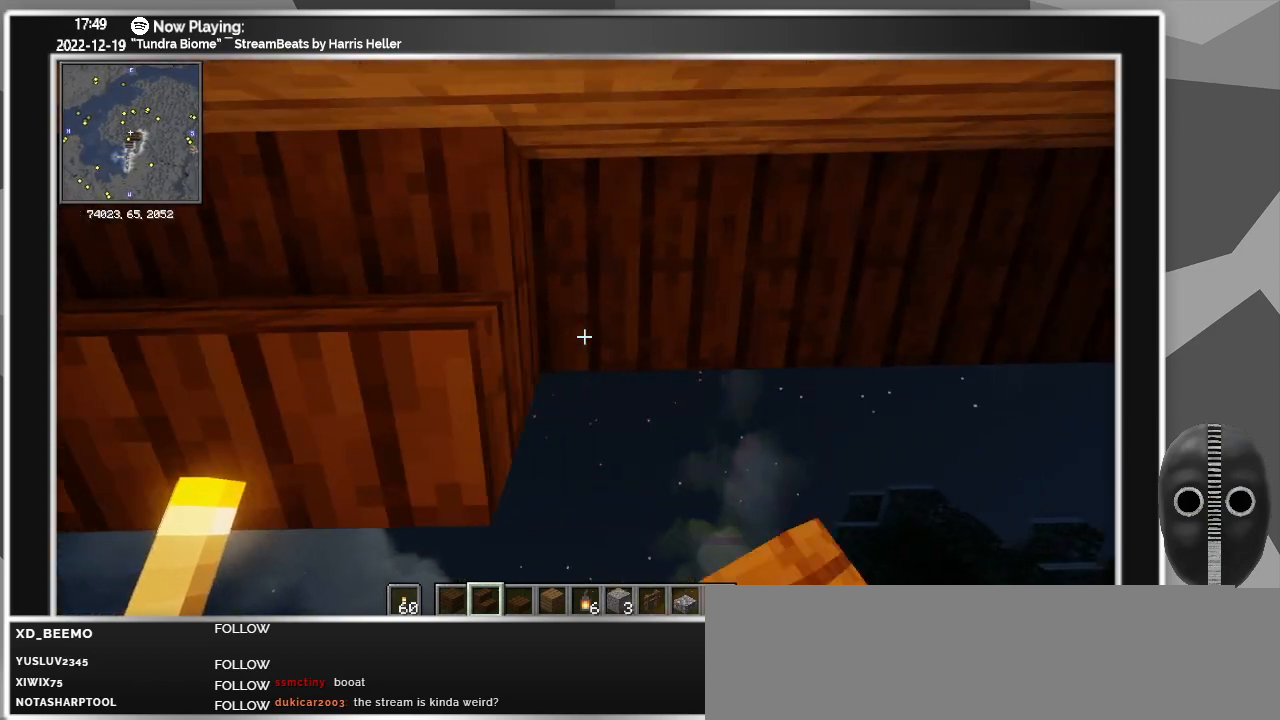
{"keys": ["d"], "mouse": ["right"], "events": [[50, "mouse_right", "down"], [100, "mouse_right", "up"], [150, "mouse_right", "down"], [200, "mouse_right", "up"], [233, "mouse_right", "down"], [283, "mouse_right", "up"], [383, "mouse_right", "down"], [433, "mouse_right", "up"], [483, "mouse_right", "down"]]}
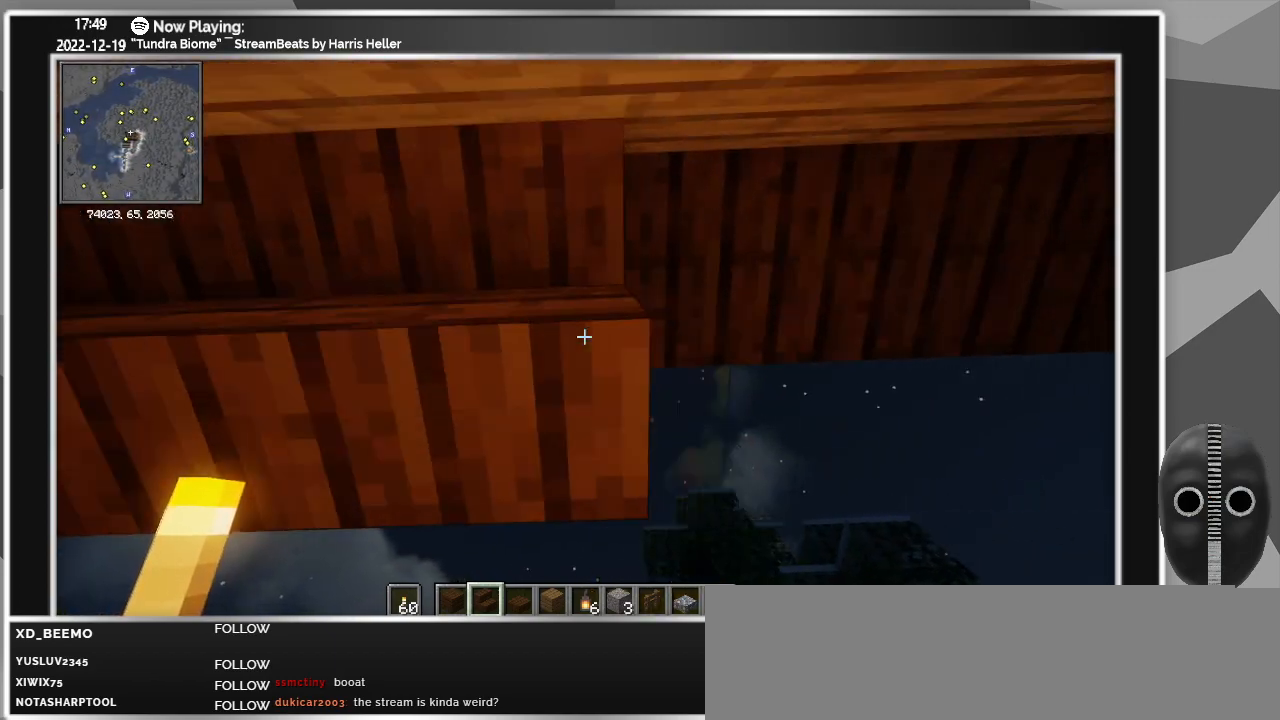
{"keys": ["d"], "mouse": ["right"], "events": [[16, "mouse_right", "up"], [66, "mouse_right", "down"], [116, "mouse_right", "up"], [166, "mouse_right", "down"], [216, "mouse_right", "up"], [266, "mouse_right", "down"], [350, "mouse_right", "up"], [400, "mouse_right", "down"], [450, "mouse_right", "up"], [500, "mouse_right", "down"]]}
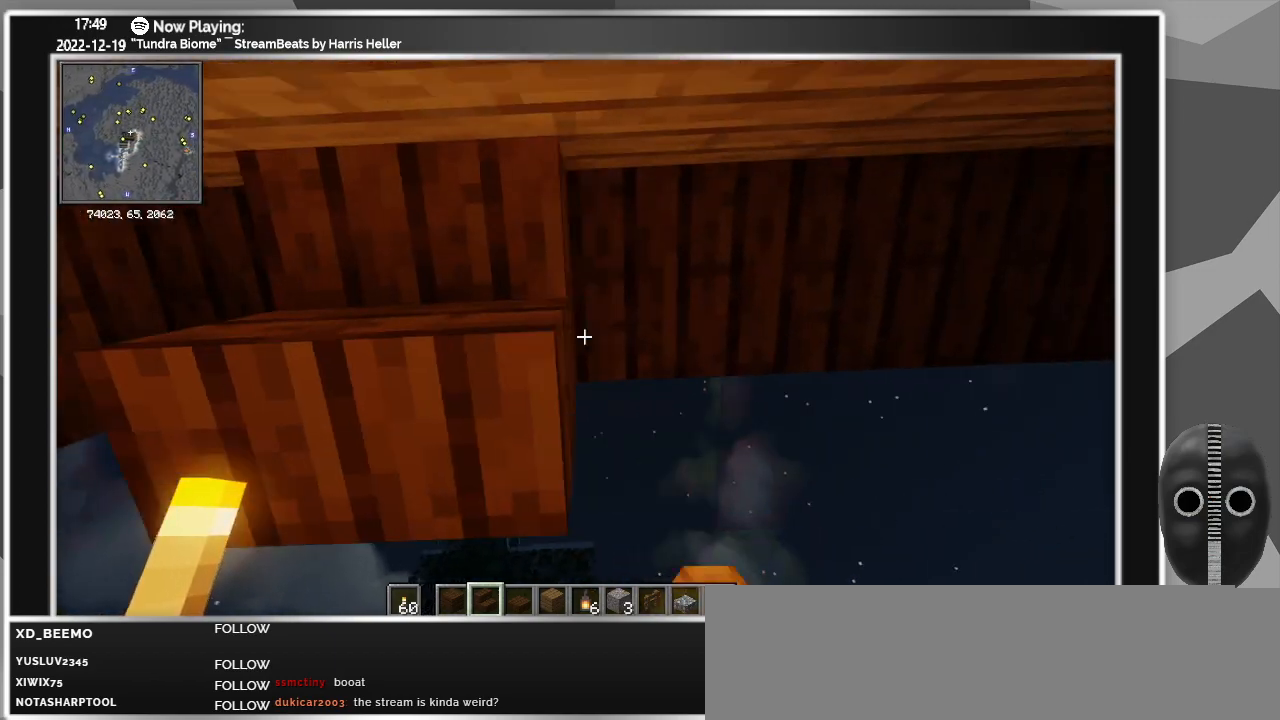
{"keys": [], "mouse": ["right"], "events": [[33, "mouse_right", "up"], [83, "mouse_right", "down"], [183, "d", "up"], [183, "mouse_right", "up"], [316, "mouse_right", "down"], [366, "mouse_right", "up"], [416, "mouse_right", "down"], [466, "mouse_right", "up"], [500, "mouse_right", "down"]]}
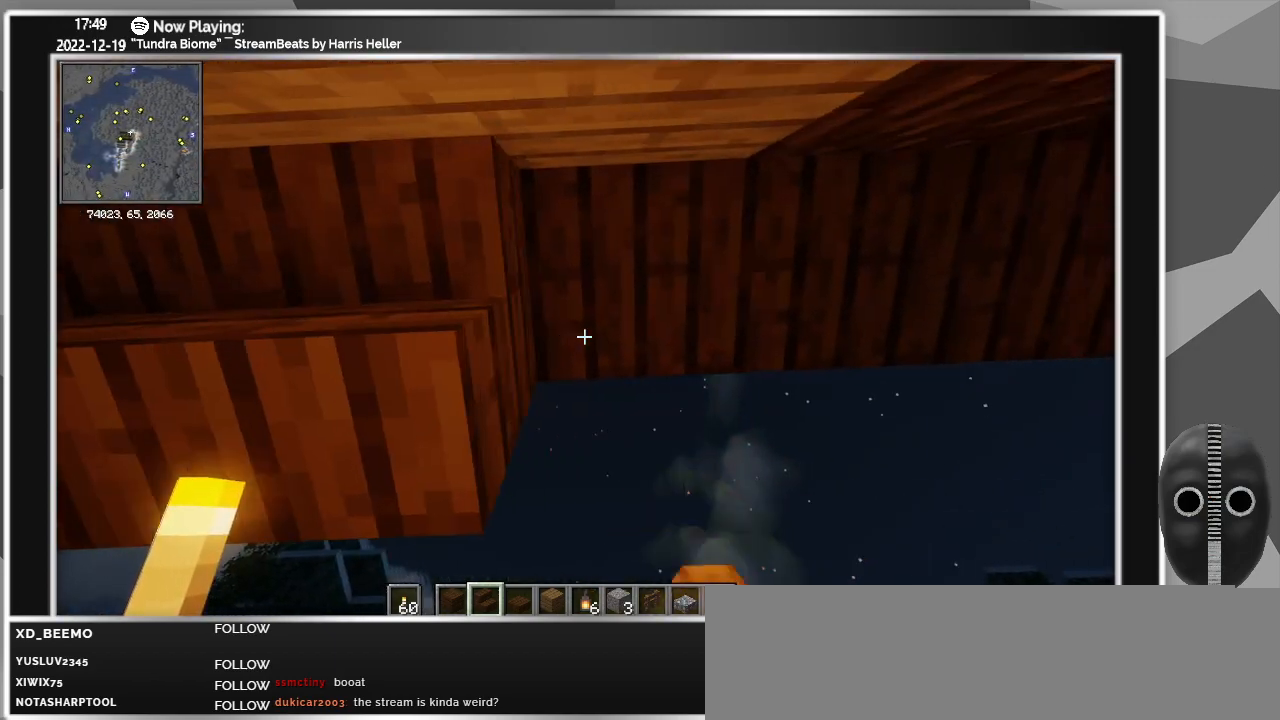
{"keys": [], "mouse": [], "events": [[50, "d", "down"], [50, "mouse_right", "up"], [100, "mouse_right", "down"], [200, "mouse_right", "up"], [233, "d", "up"], [233, "mouse_right", "down"], [283, "mouse_right", "up"], [433, "mouse_right", "down"], [483, "mouse_right", "up"]]}
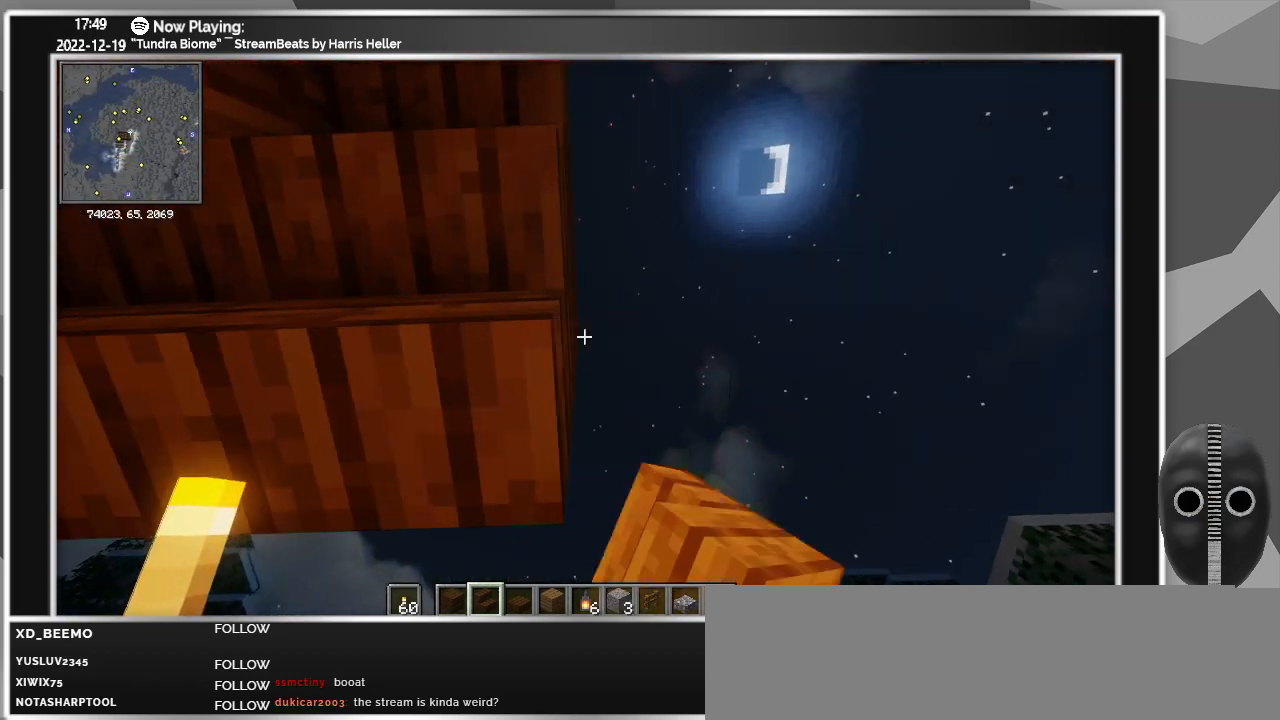
{"keys": ["a"], "mouse": [], "events": [[16, "a", "down"]]}
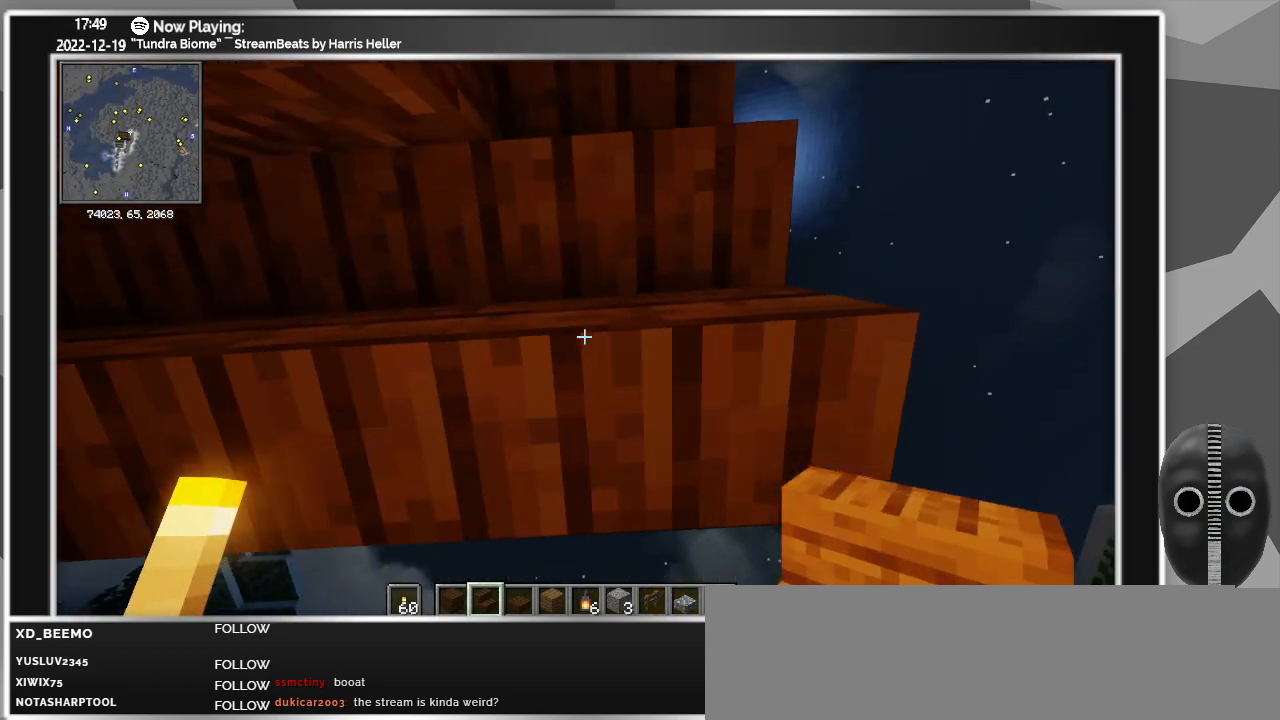
{"keys": ["a"], "mouse": [], "events": []}
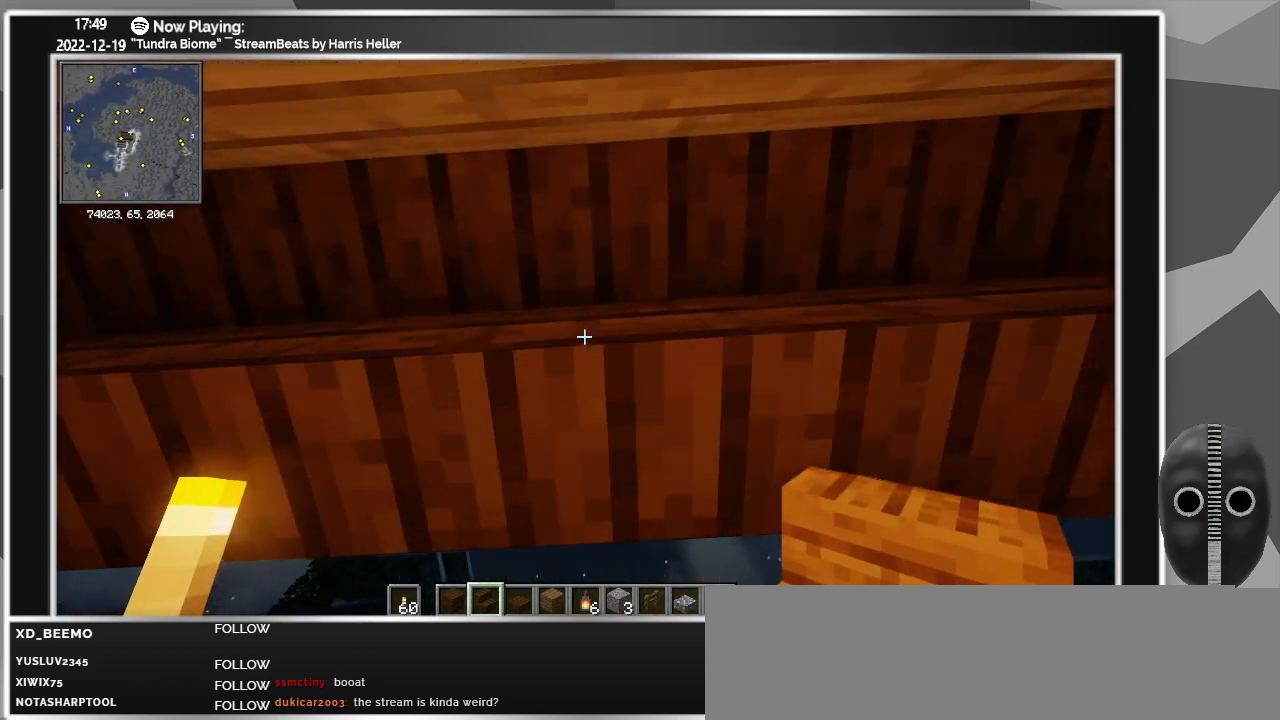
{"keys": [], "mouse": [], "events": [[150, "a", "up"]]}
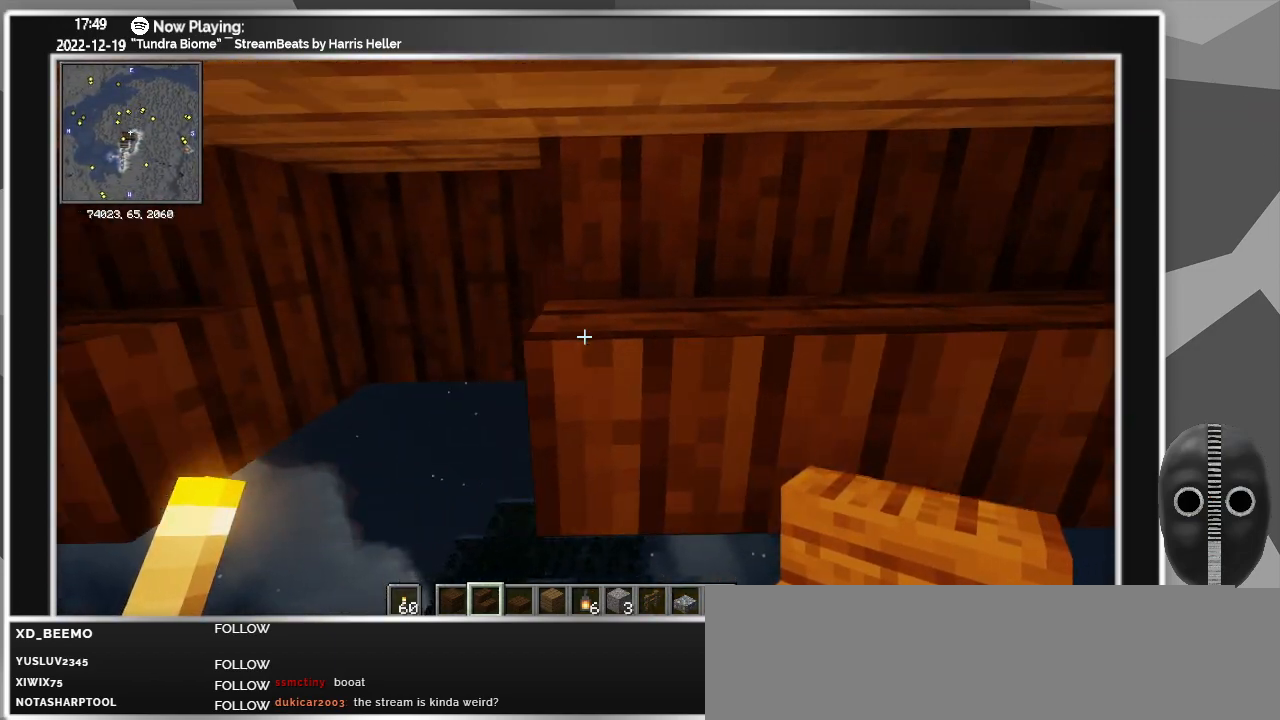
{"keys": ["d"], "mouse": [], "events": [[166, "mouse_right", "down"], [200, "mouse_right", "up"], [250, "d", "down"]]}
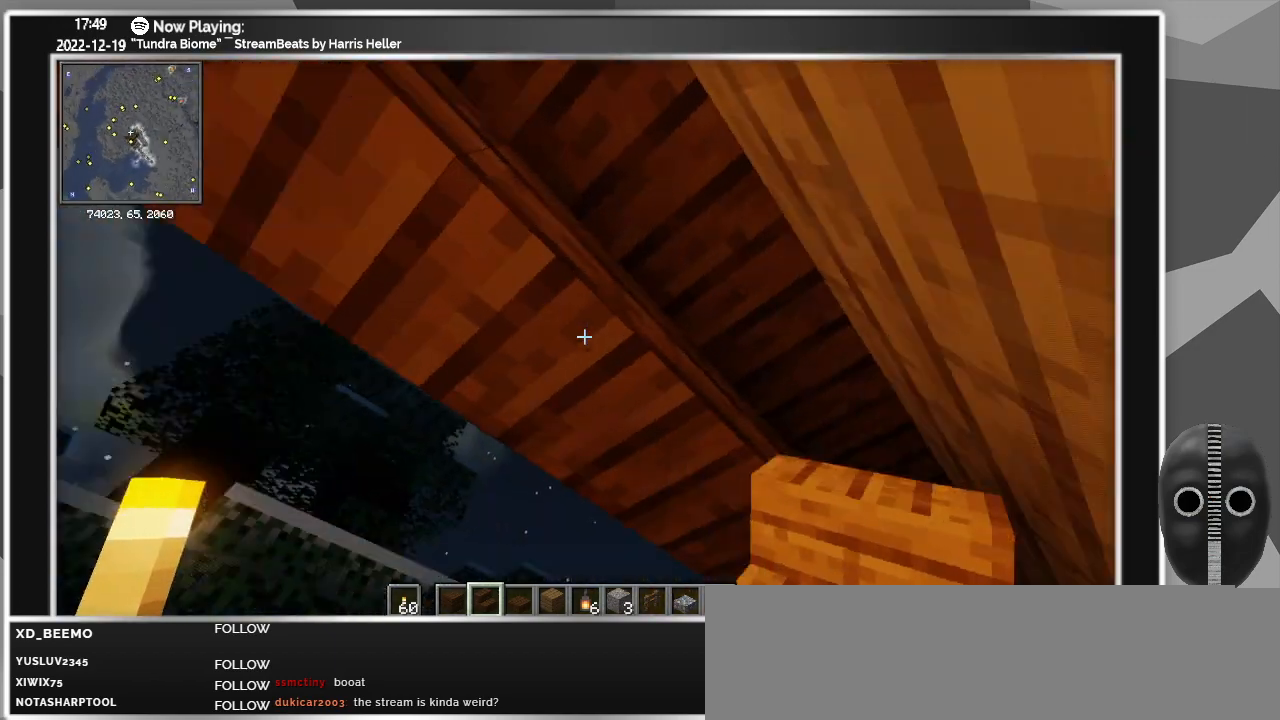
{"keys": ["a", "w"], "mouse": [], "events": [[83, "w", "down"], [133, "d", "up"], [283, "a", "down"]]}
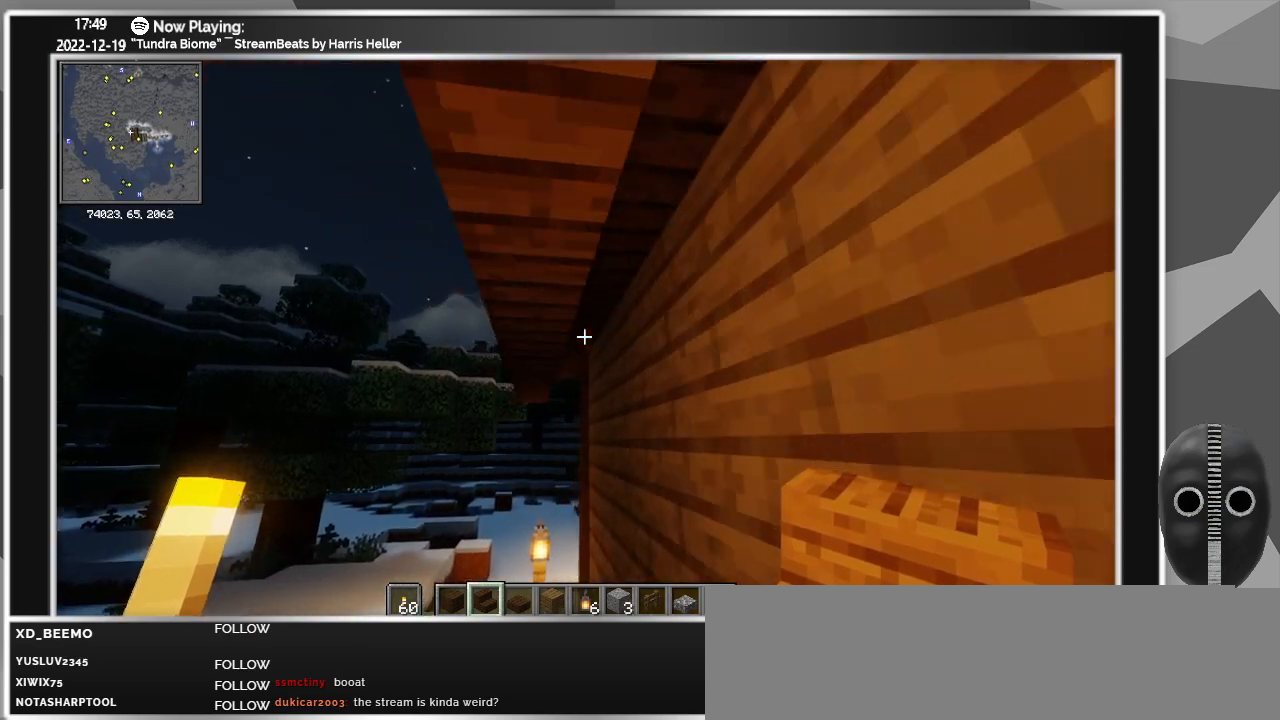
{"keys": ["a", "w"], "mouse": [], "events": [[333, "a", "up"], [383, "a", "down"]]}